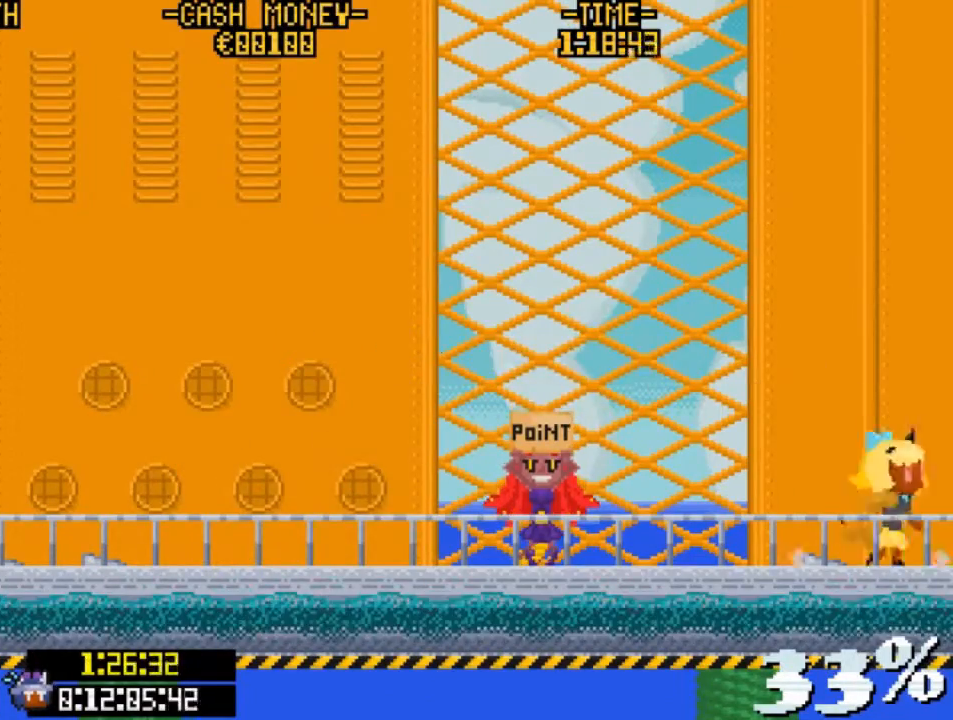
Gameplay with keyboard; each line is a JSON object with the keys held at the frame after it. "events" lists presses ("down") and releases ("up") of "c", "down", "escape", "left", "return", "right", "up", "v", "x" and "z" between this image and that frame as [ms after this image, input, new state], when the widget could be followed in between. No other keys are recorded. Mouse input is not recorded.
{"keys": [], "events": [[400, "right", "up"]]}
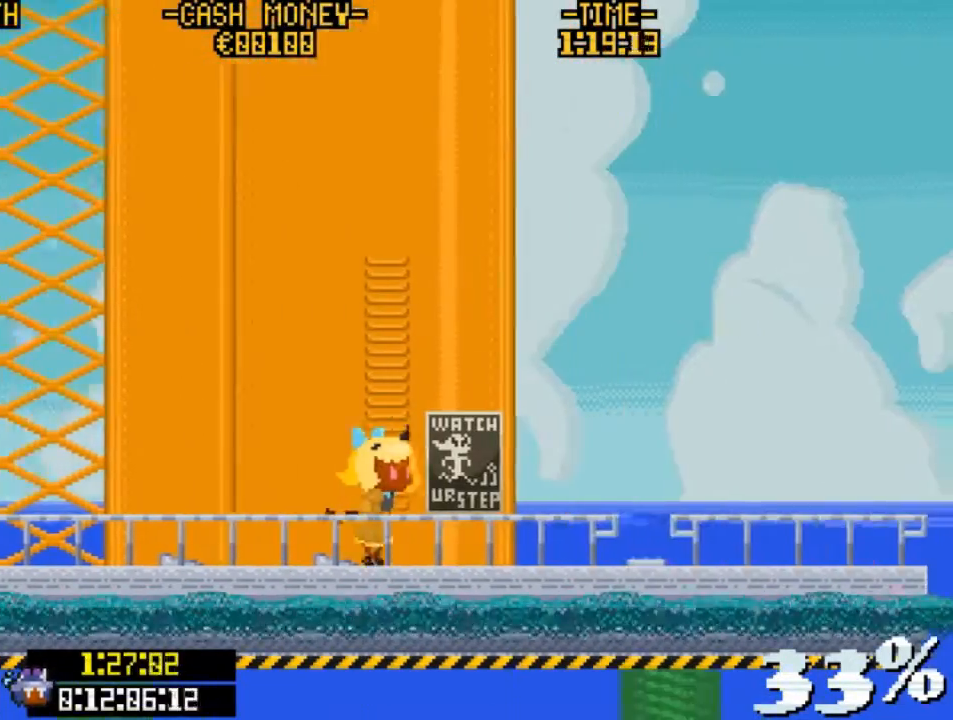
{"keys": ["right"], "events": [[167, "right", "down"]]}
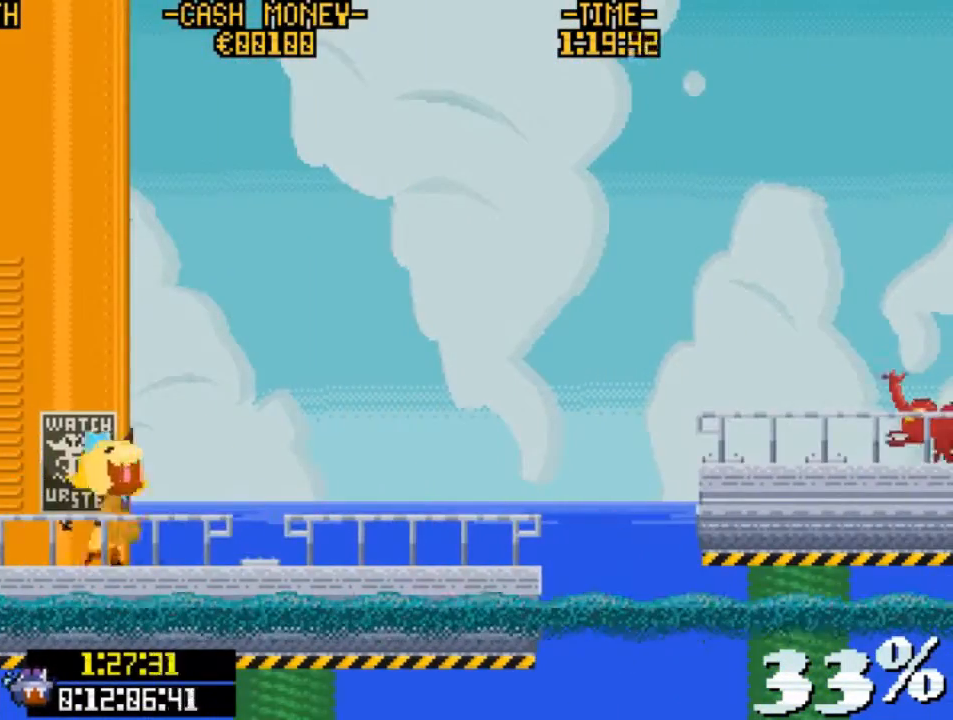
{"keys": ["right"], "events": [[33, "v", "down"], [200, "z", "down"], [467, "v", "up"], [467, "z", "up"]]}
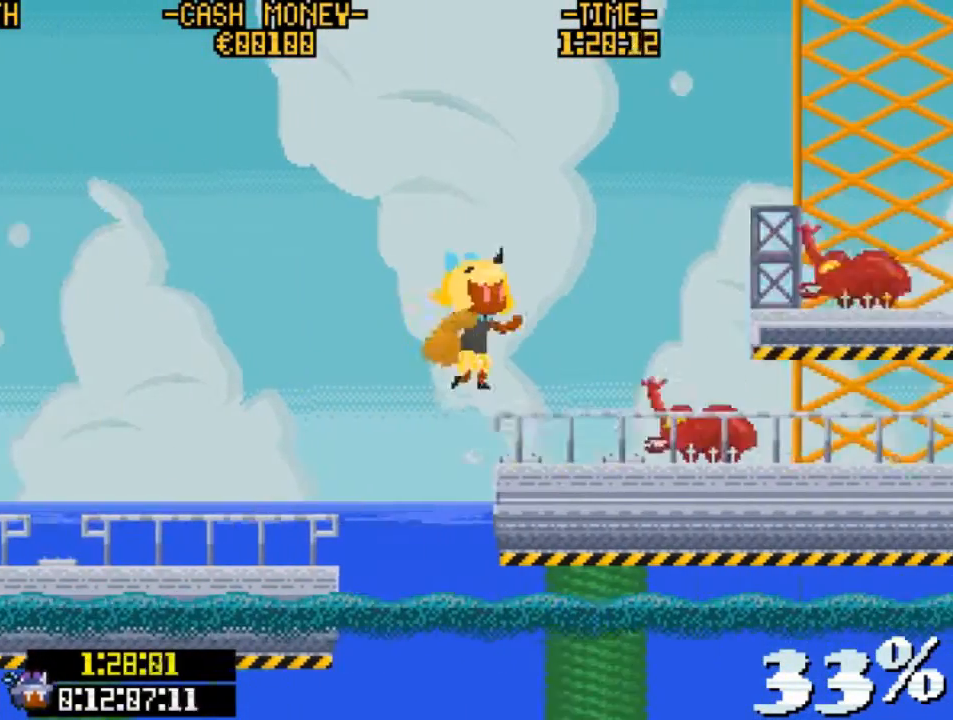
{"keys": ["left"], "events": [[67, "right", "up"], [200, "v", "down"], [333, "v", "up"], [433, "left", "down"]]}
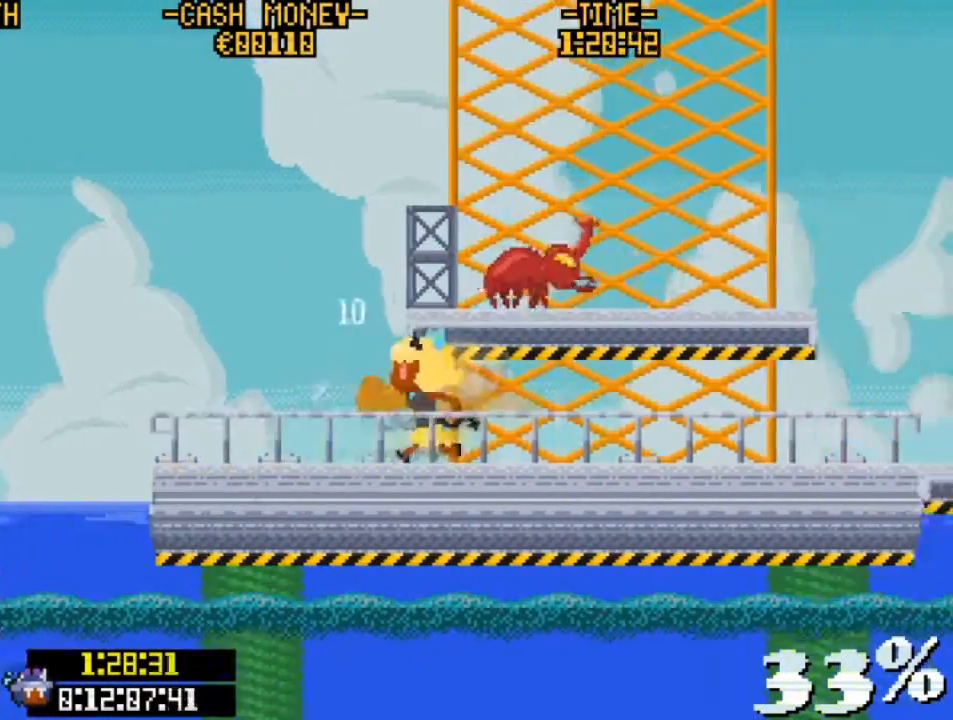
{"keys": ["right", "up"], "events": [[200, "up", "down"], [267, "left", "up"], [267, "z", "down"], [433, "right", "down"], [500, "z", "up"]]}
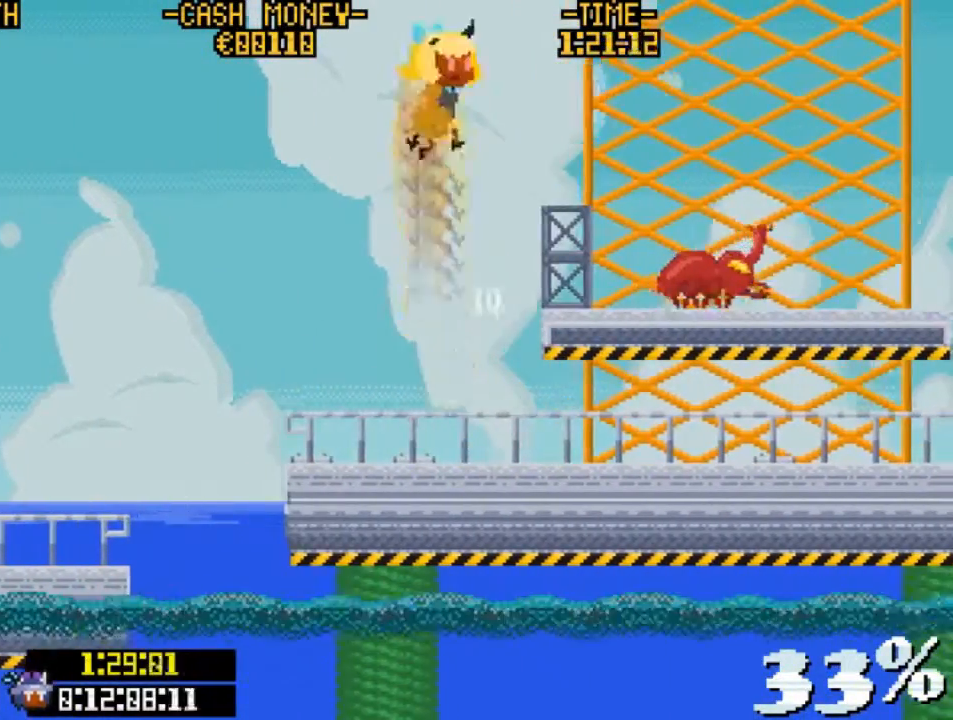
{"keys": ["right", "v", "z"], "events": [[33, "up", "up"], [133, "right", "up"], [267, "right", "down"], [433, "v", "down"], [467, "z", "down"]]}
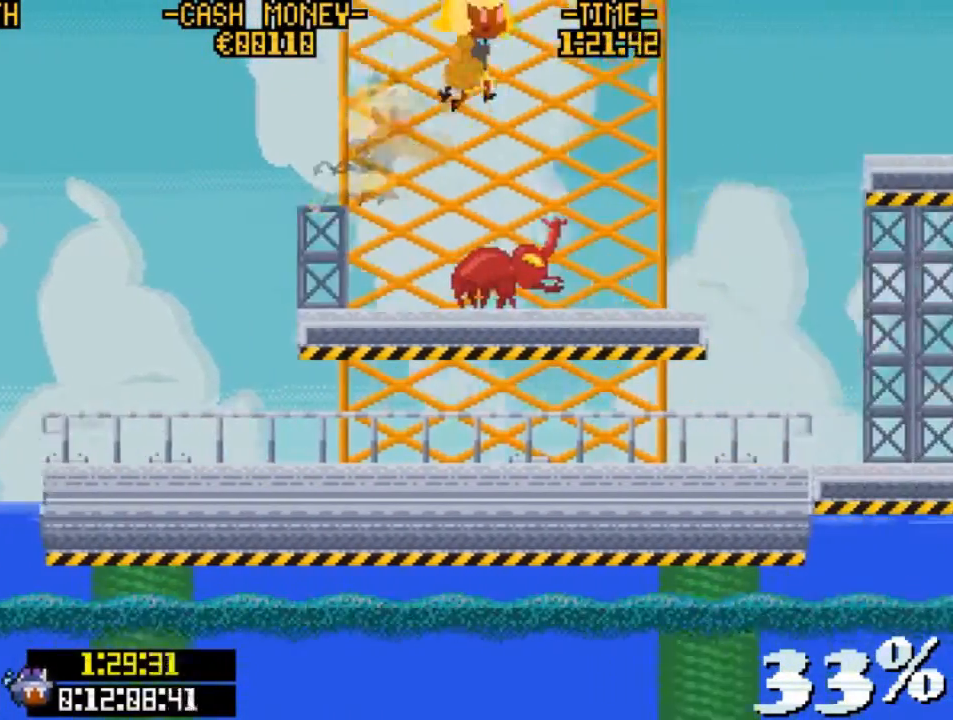
{"keys": ["right", "v", "z"], "events": [[233, "v", "up"], [233, "z", "up"], [300, "z", "down"], [467, "v", "down"]]}
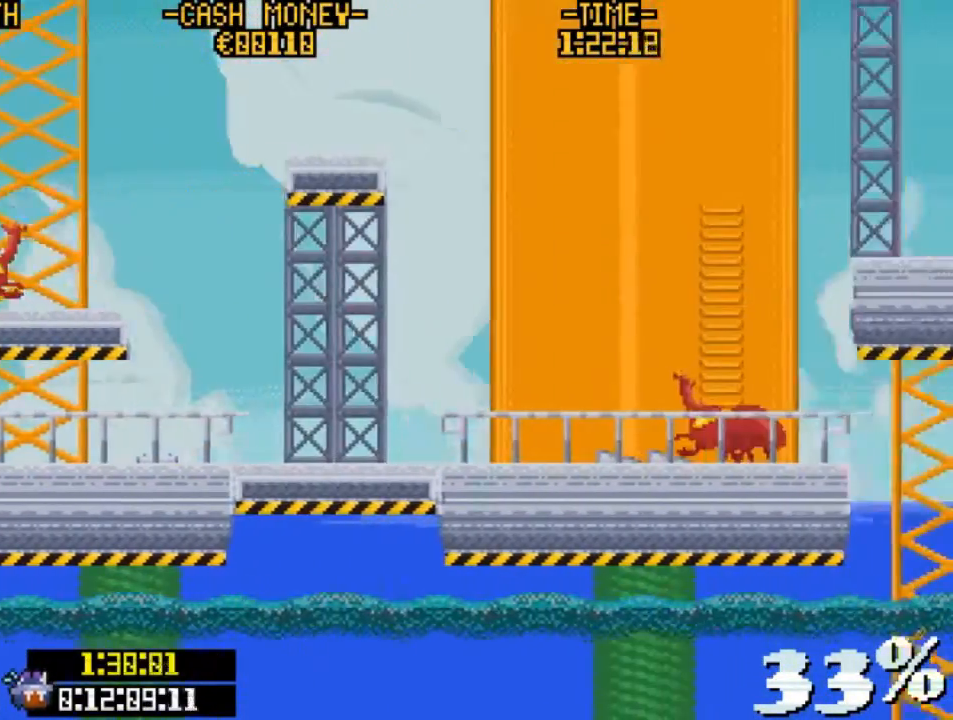
{"keys": ["right", "v"], "events": [[67, "z", "up"], [167, "v", "up"], [300, "z", "down"], [400, "v", "down"], [500, "z", "up"]]}
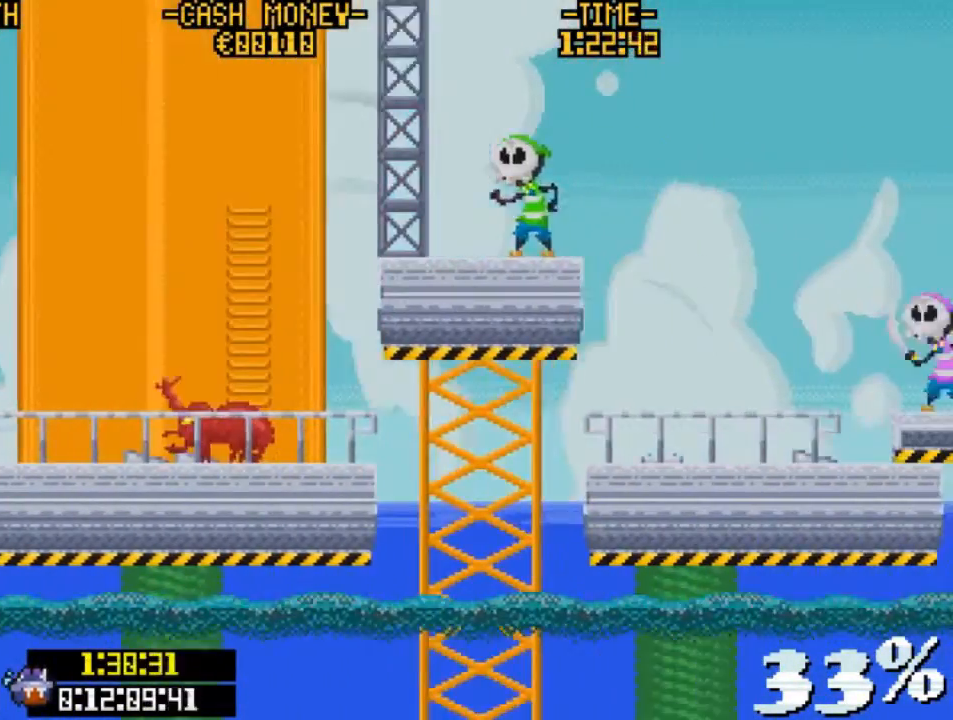
{"keys": ["right"], "events": [[100, "v", "up"], [233, "z", "down"], [267, "v", "down"], [367, "z", "up"], [467, "v", "up"]]}
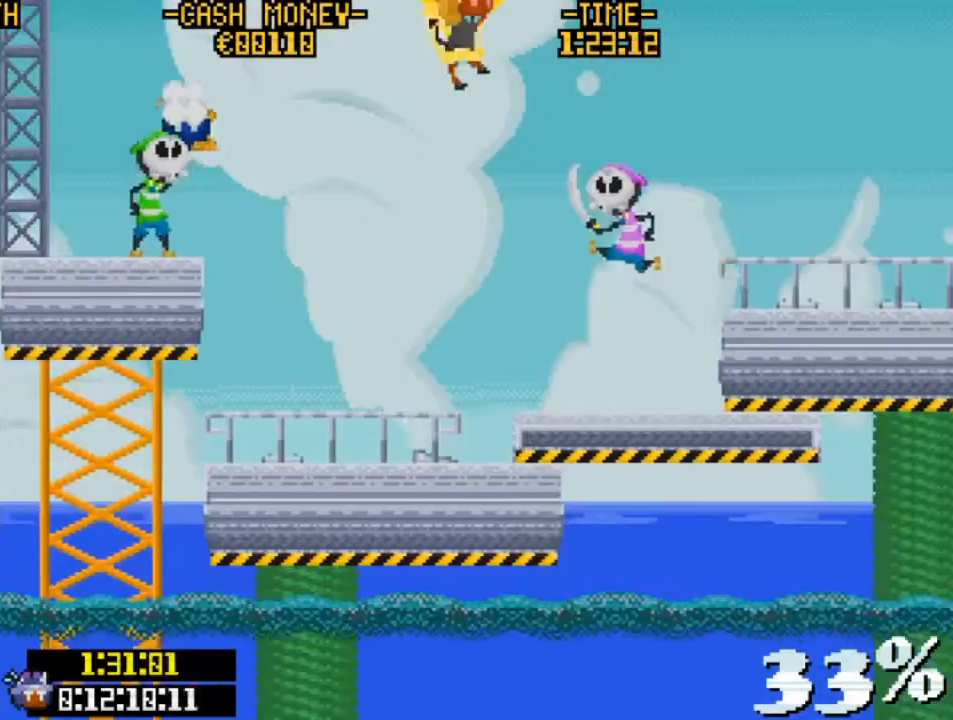
{"keys": ["right"], "events": [[133, "z", "down"], [233, "v", "down"], [300, "z", "up"], [367, "v", "up"]]}
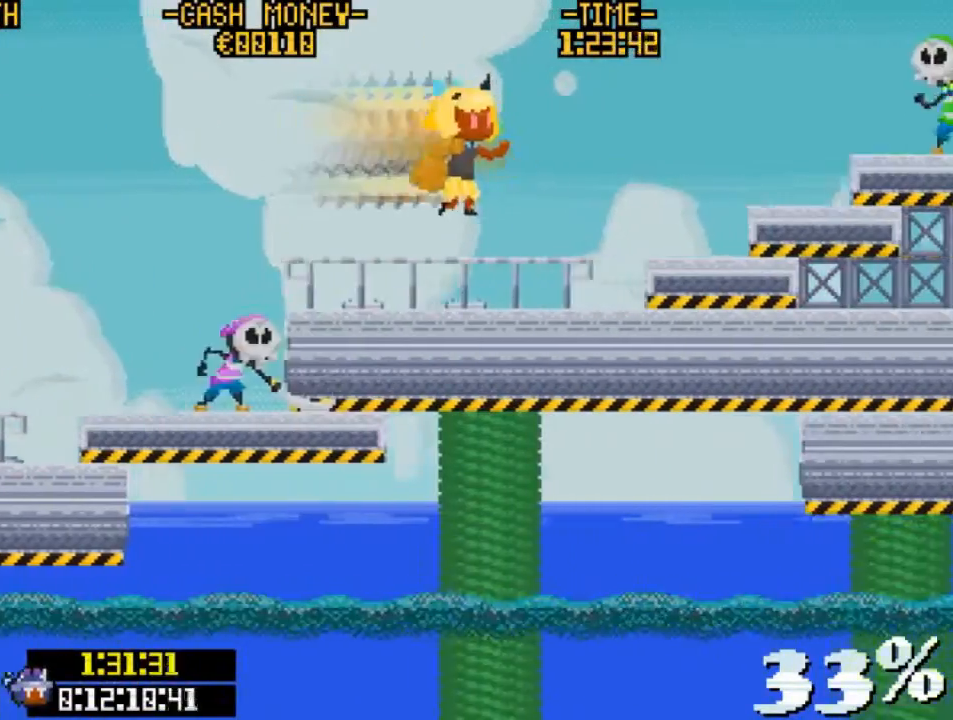
{"keys": ["right"], "events": [[267, "z", "down"], [500, "z", "up"]]}
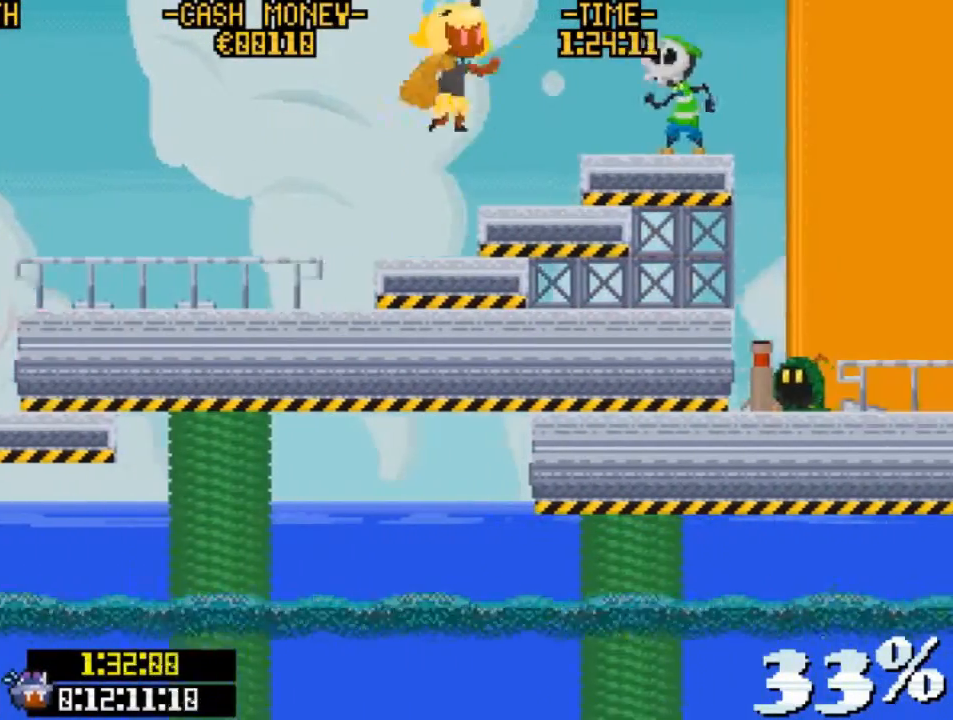
{"keys": ["right"], "events": [[33, "z", "down"], [100, "v", "down"], [167, "z", "up"], [333, "v", "up"]]}
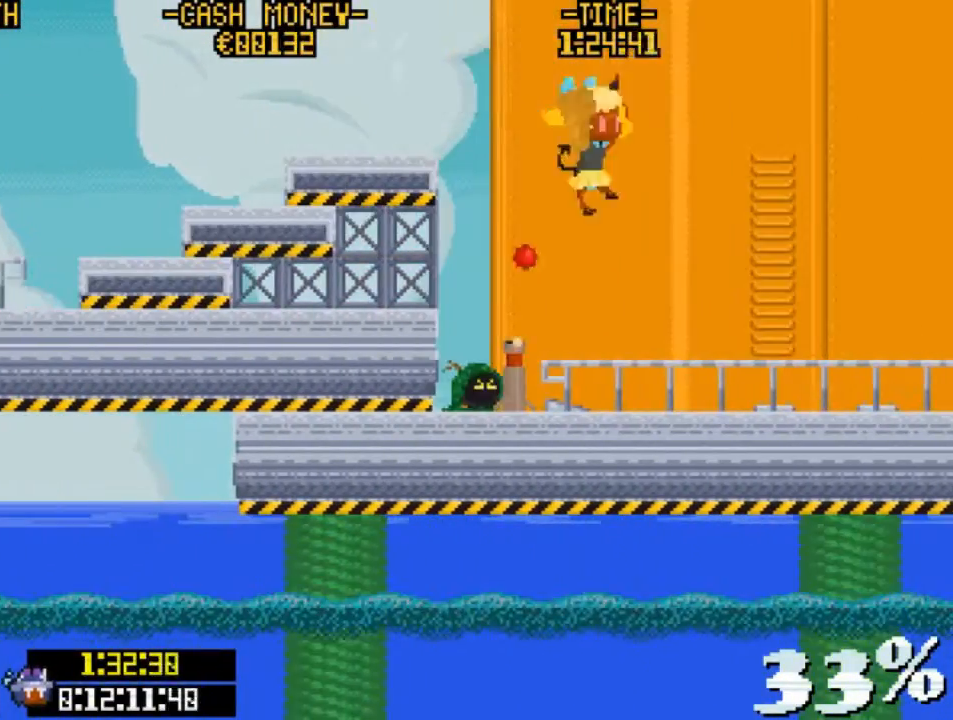
{"keys": ["right"], "events": [[133, "v", "down"], [433, "v", "up"]]}
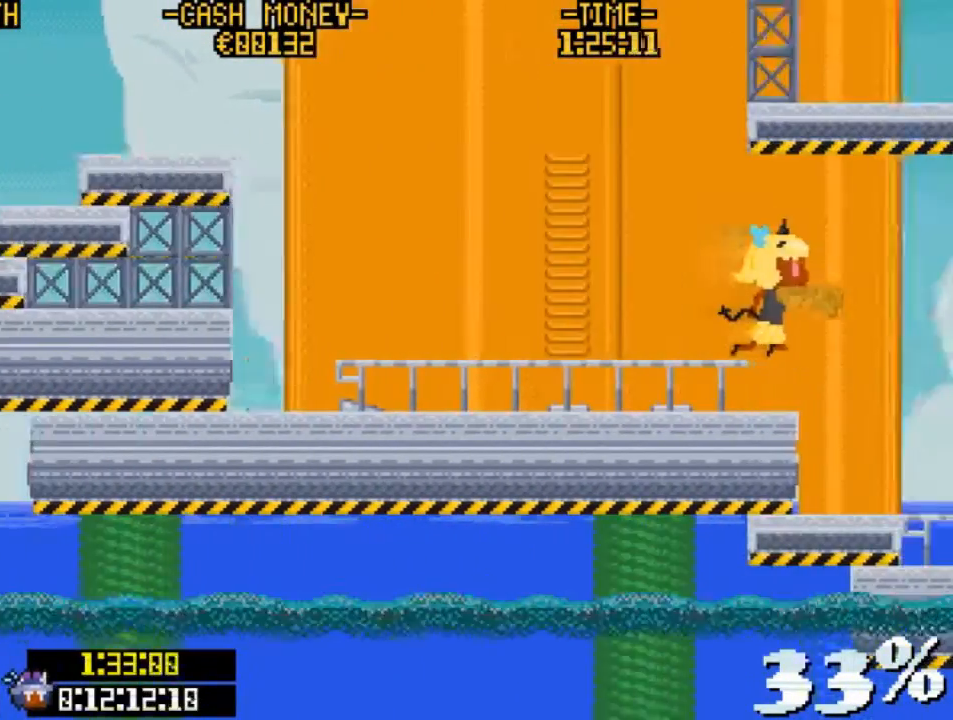
{"keys": ["right"], "events": []}
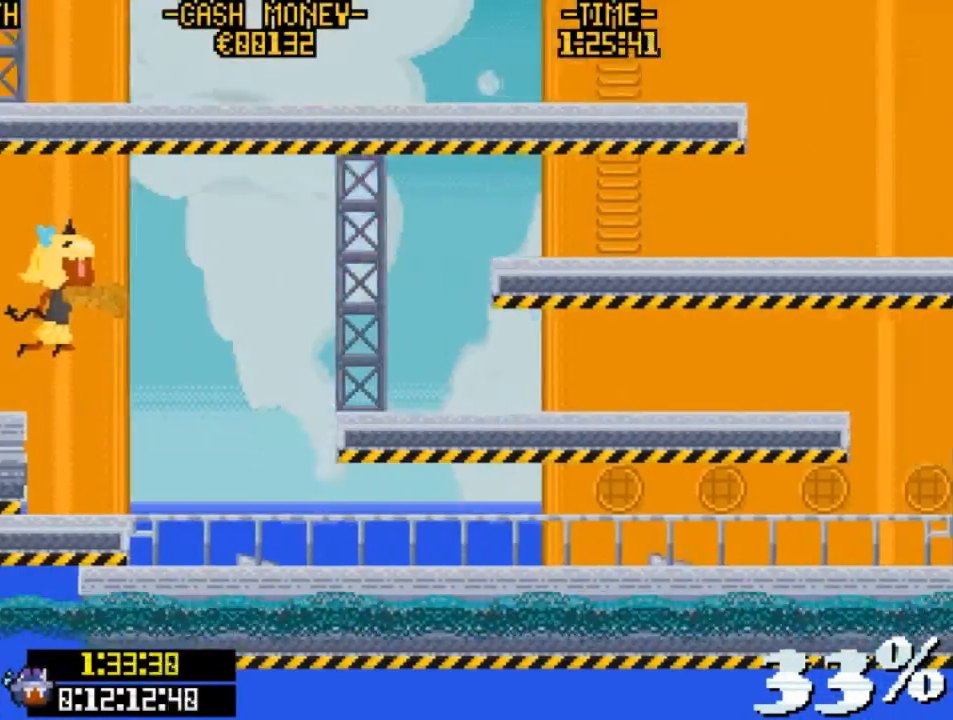
{"keys": ["right", "v"], "events": [[400, "v", "down"]]}
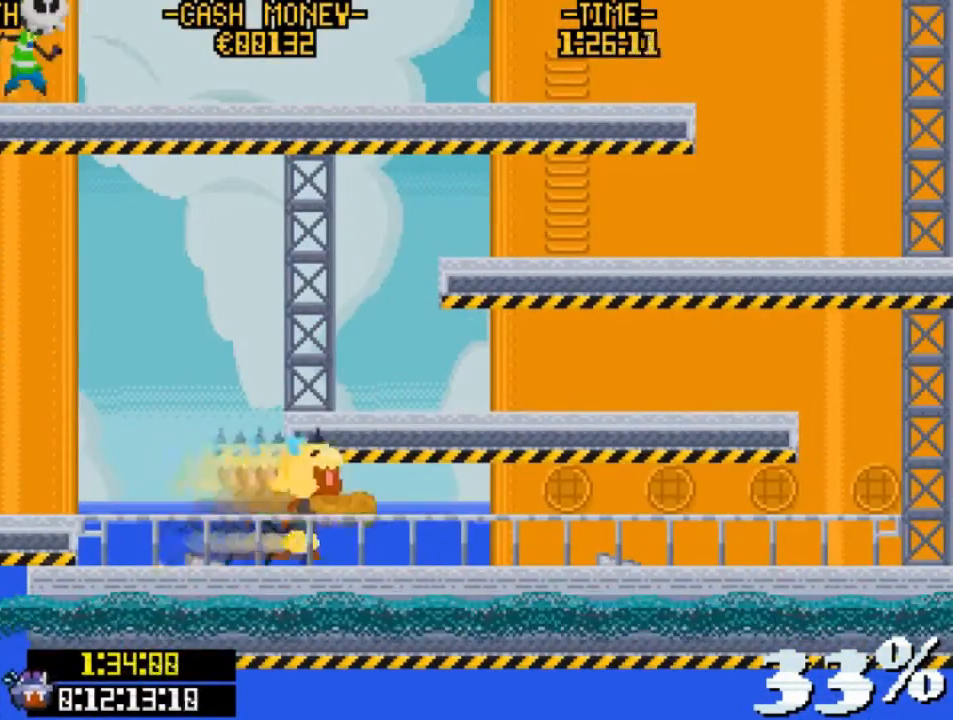
{"keys": ["right", "v"], "events": [[200, "v", "up"], [300, "v", "down"]]}
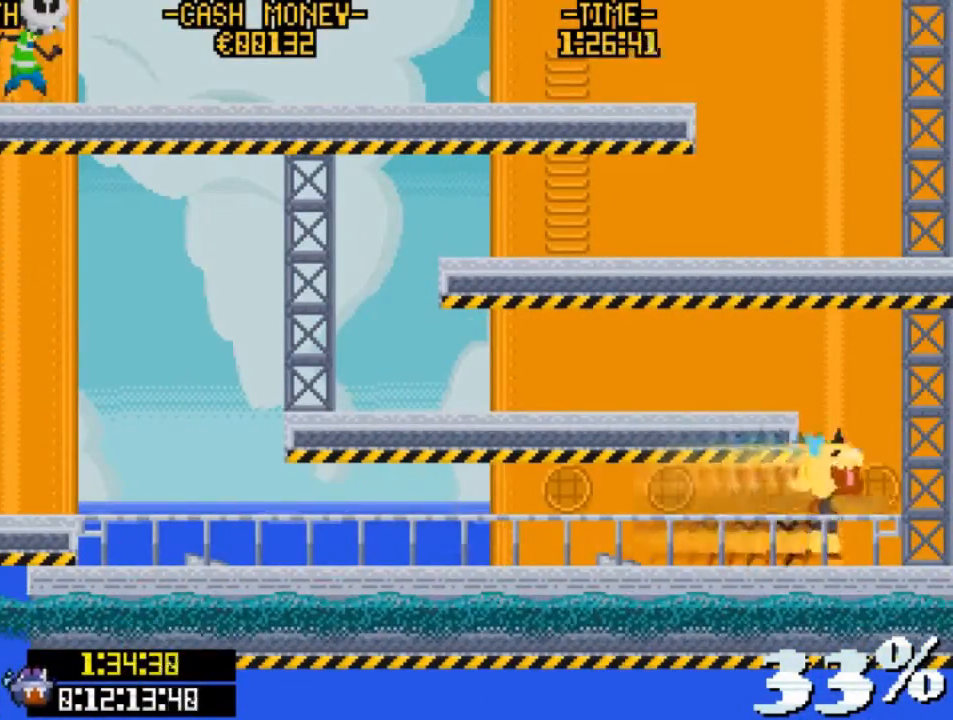
{"keys": ["left", "v", "z"], "events": [[67, "v", "up"], [167, "right", "up"], [200, "left", "down"], [200, "z", "down"], [400, "v", "down"]]}
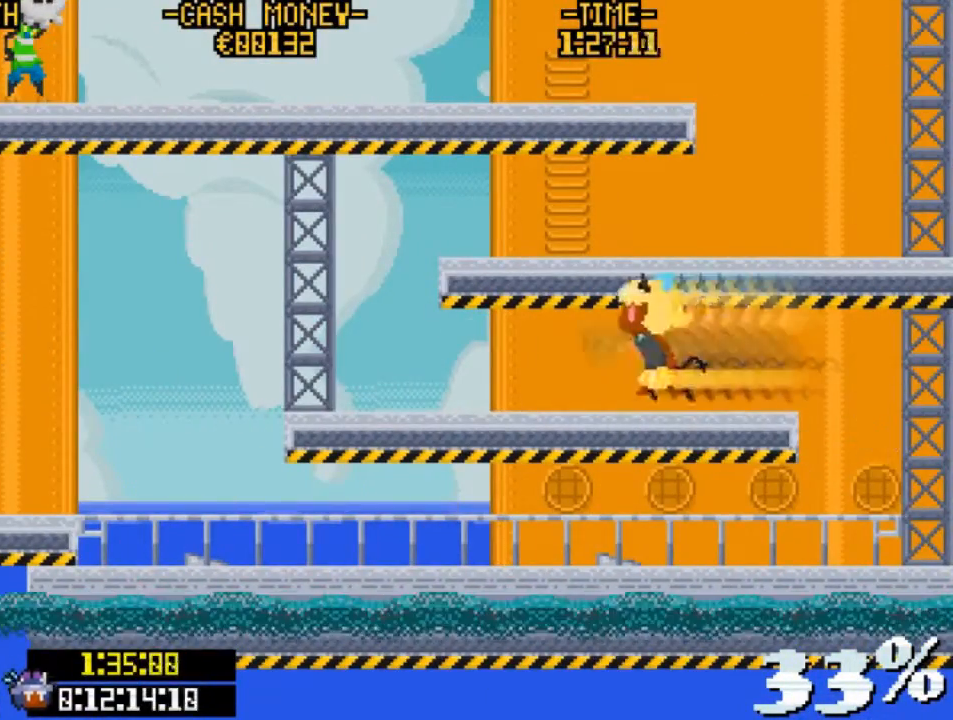
{"keys": ["right", "z"], "events": [[133, "v", "up"], [133, "z", "up"], [400, "right", "down"], [467, "z", "down"], [500, "left", "up"]]}
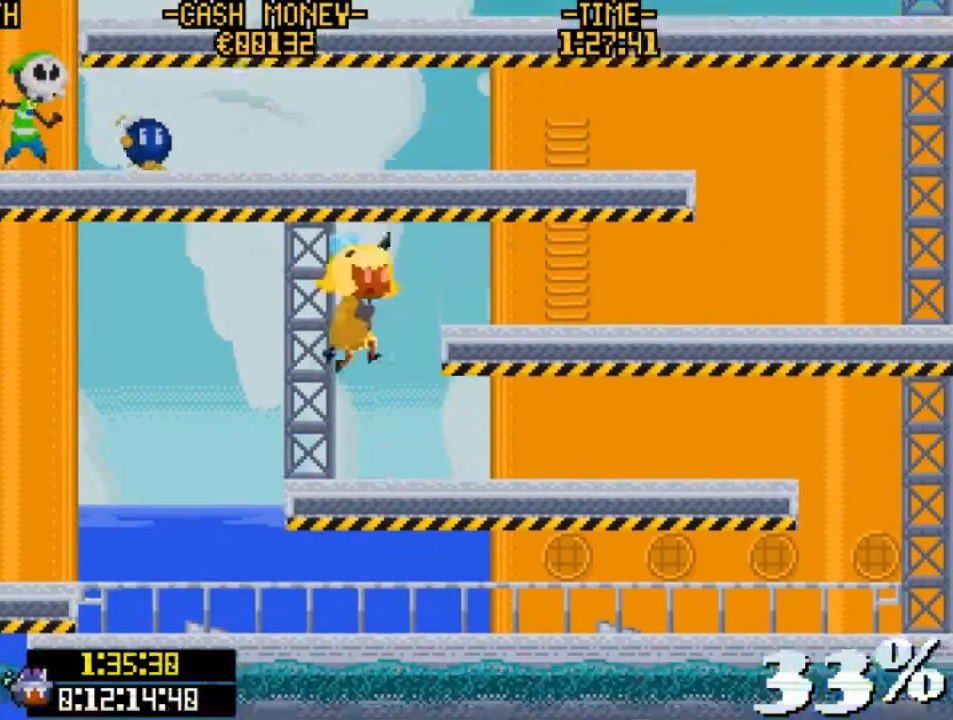
{"keys": ["right"], "events": [[133, "v", "down"], [267, "z", "up"], [367, "v", "up"]]}
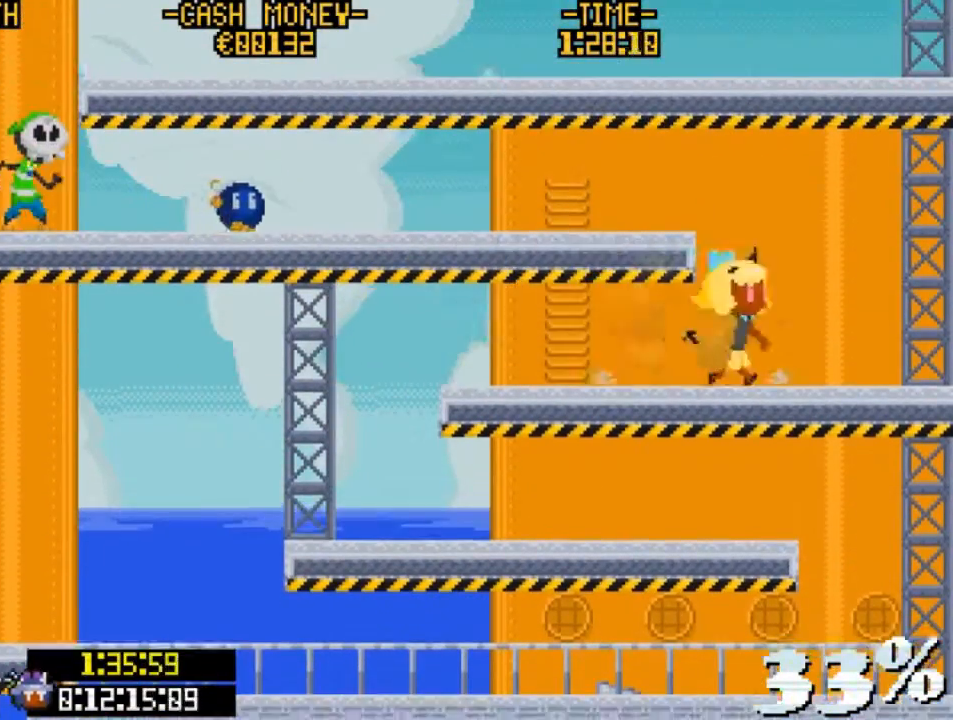
{"keys": ["left", "z"], "events": [[100, "left", "down"], [100, "right", "up"], [167, "z", "down"]]}
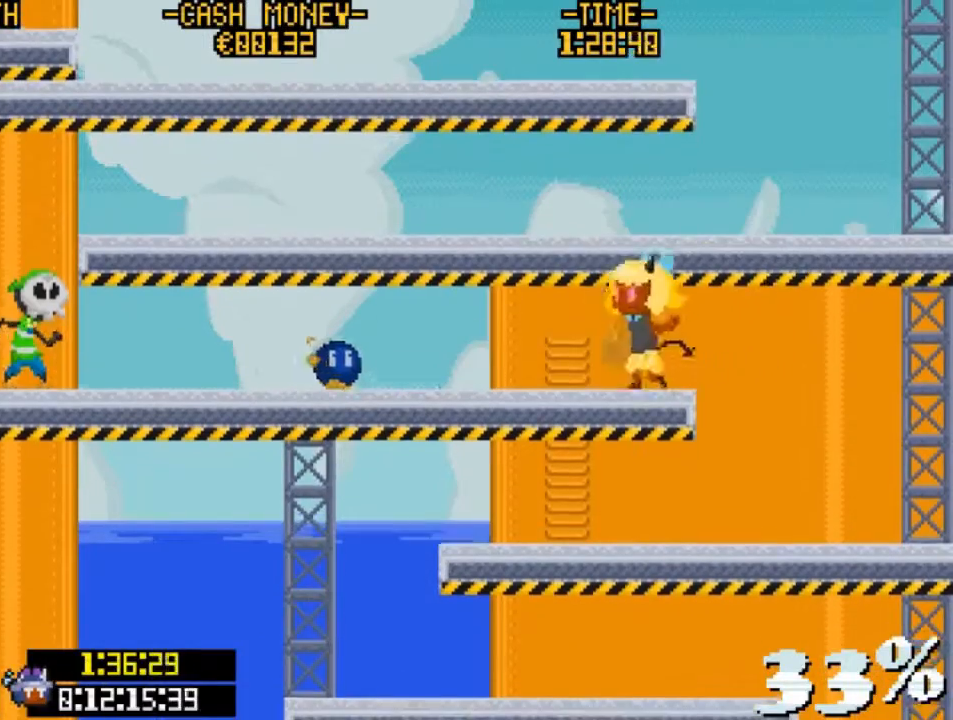
{"keys": ["left", "v"], "events": [[33, "z", "up"], [133, "v", "down"], [367, "v", "up"], [467, "v", "down"]]}
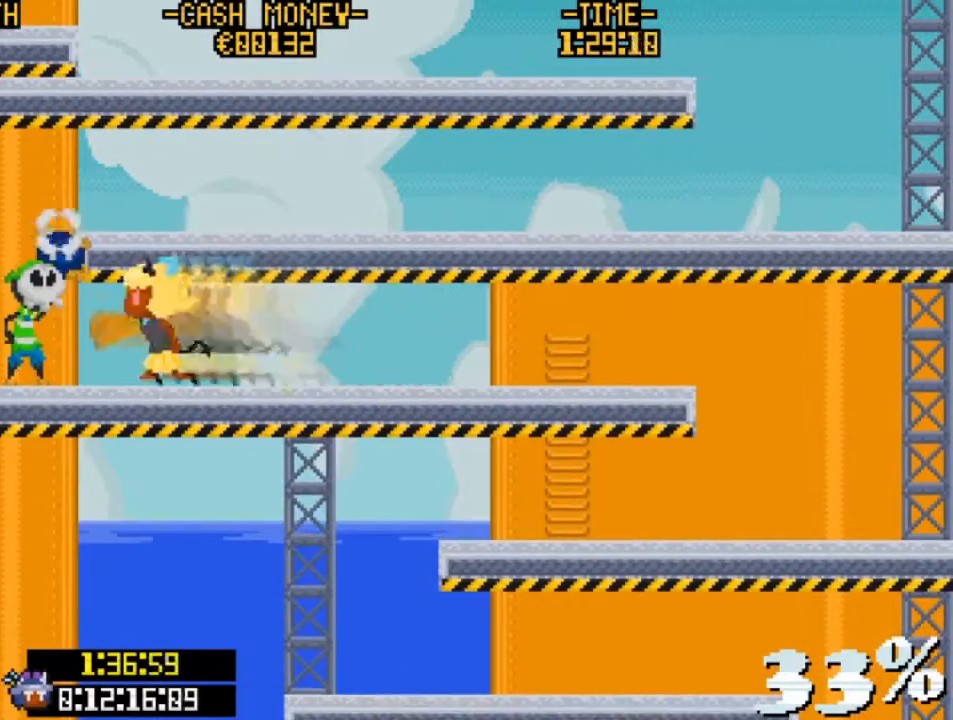
{"keys": ["right", "z"], "events": [[133, "v", "up"], [333, "left", "up"], [367, "z", "down"], [433, "right", "down"]]}
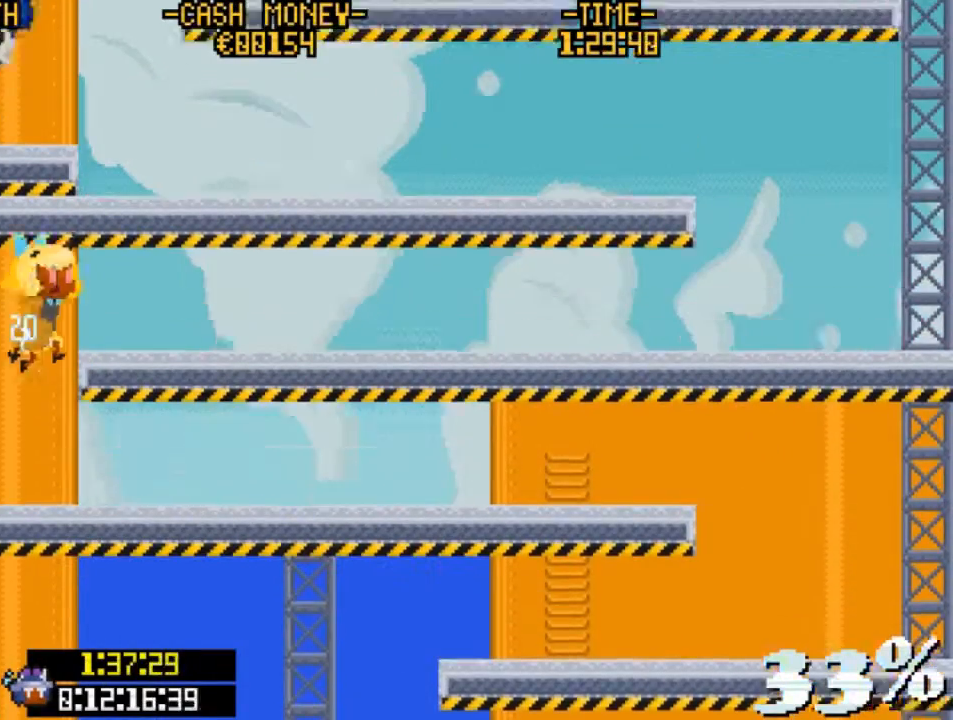
{"keys": ["right"], "events": [[167, "v", "down"], [233, "z", "up"], [300, "v", "up"]]}
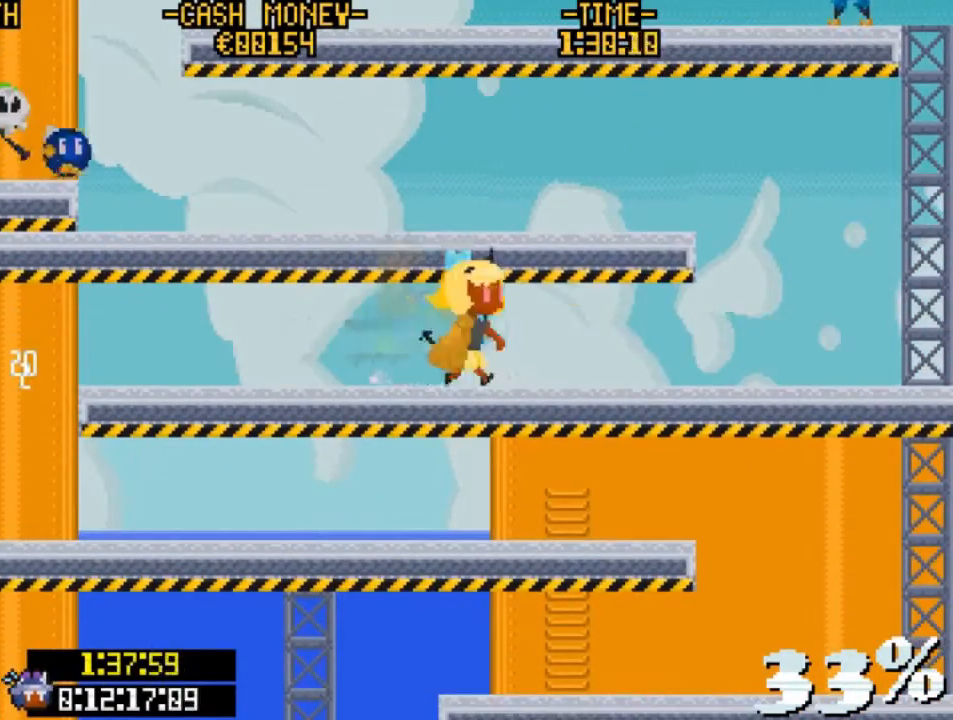
{"keys": ["left", "z"], "events": [[33, "v", "down"], [300, "v", "up"], [433, "left", "down"], [433, "right", "up"], [500, "z", "down"]]}
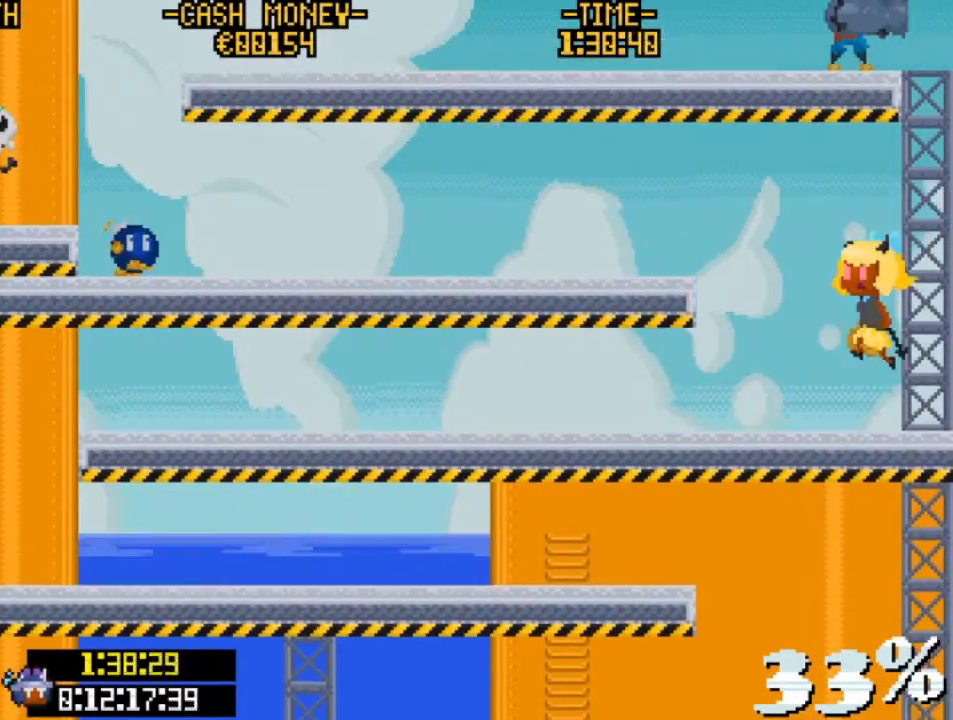
{"keys": ["left", "v"], "events": [[367, "z", "up"], [500, "v", "down"]]}
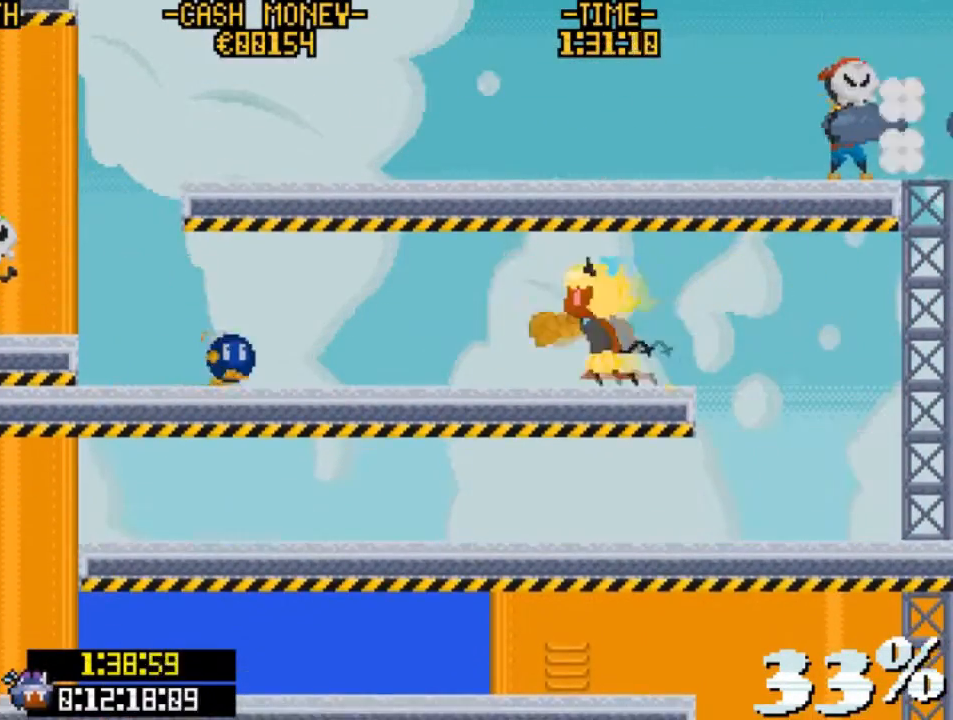
{"keys": ["left", "v", "z"], "events": [[300, "v", "up"], [433, "z", "down"], [467, "v", "down"]]}
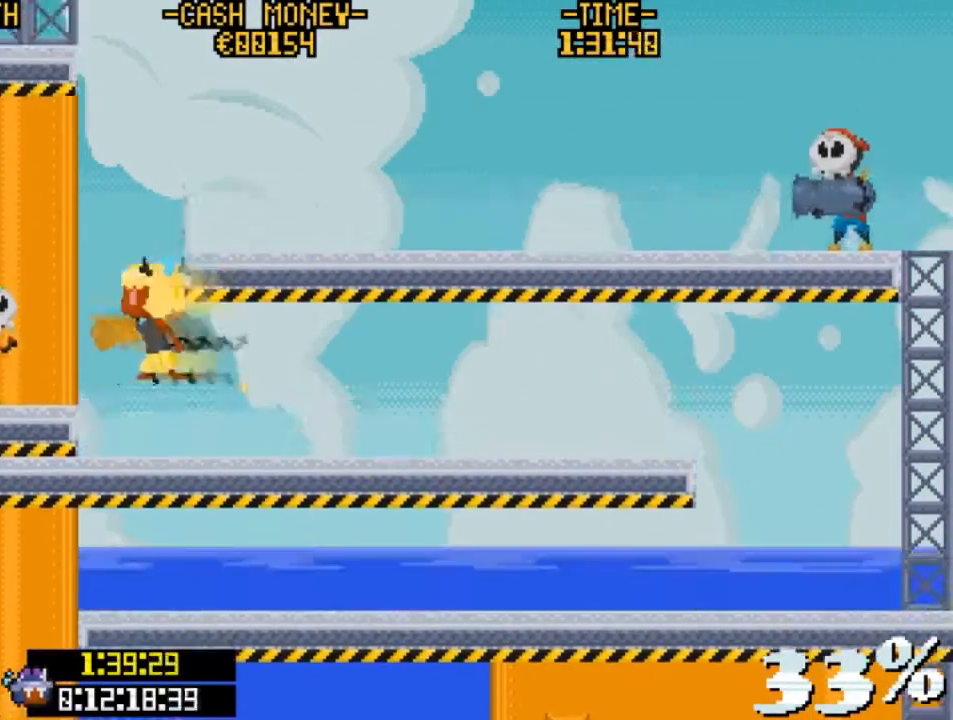
{"keys": ["right"], "events": [[67, "z", "up"], [133, "v", "up"], [267, "left", "up"], [400, "right", "down"]]}
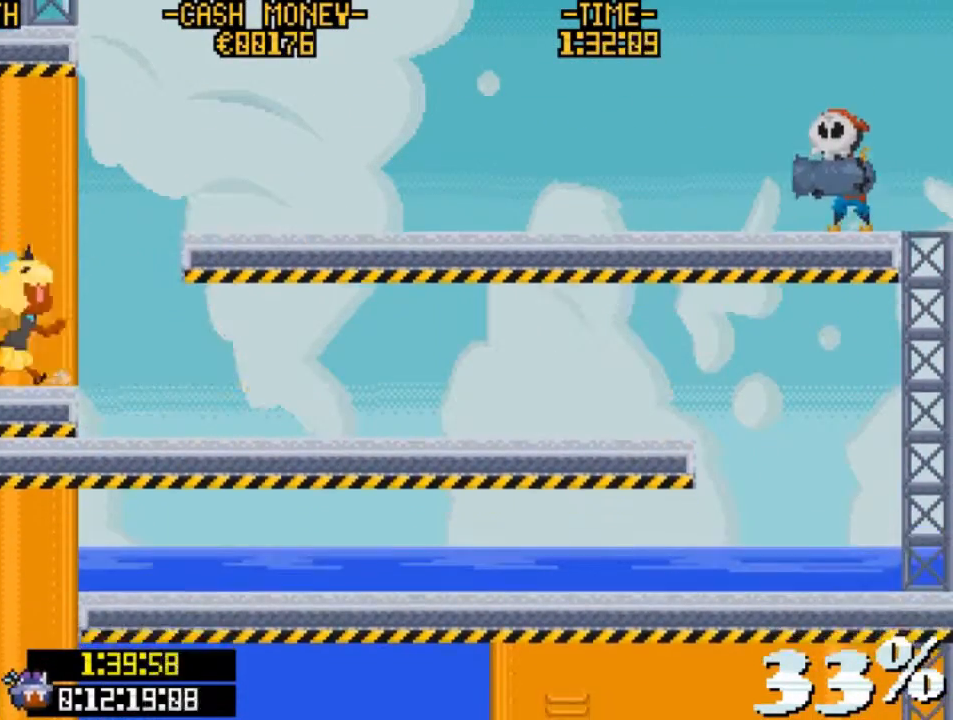
{"keys": ["right"], "events": [[100, "z", "down"], [367, "z", "up"]]}
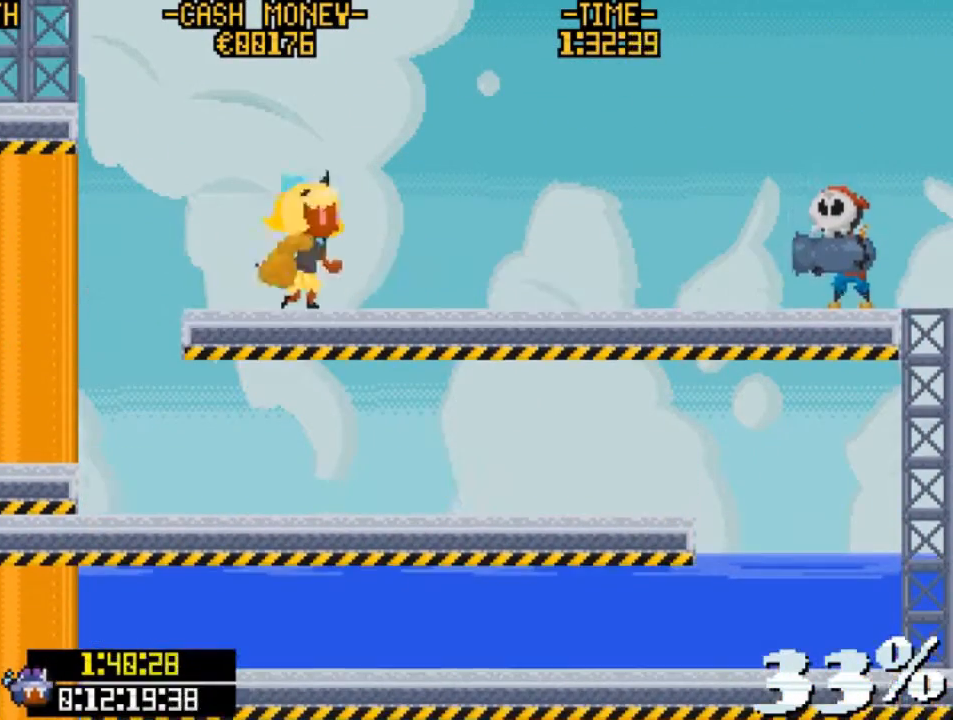
{"keys": ["right"], "events": [[200, "v", "down"], [467, "v", "up"]]}